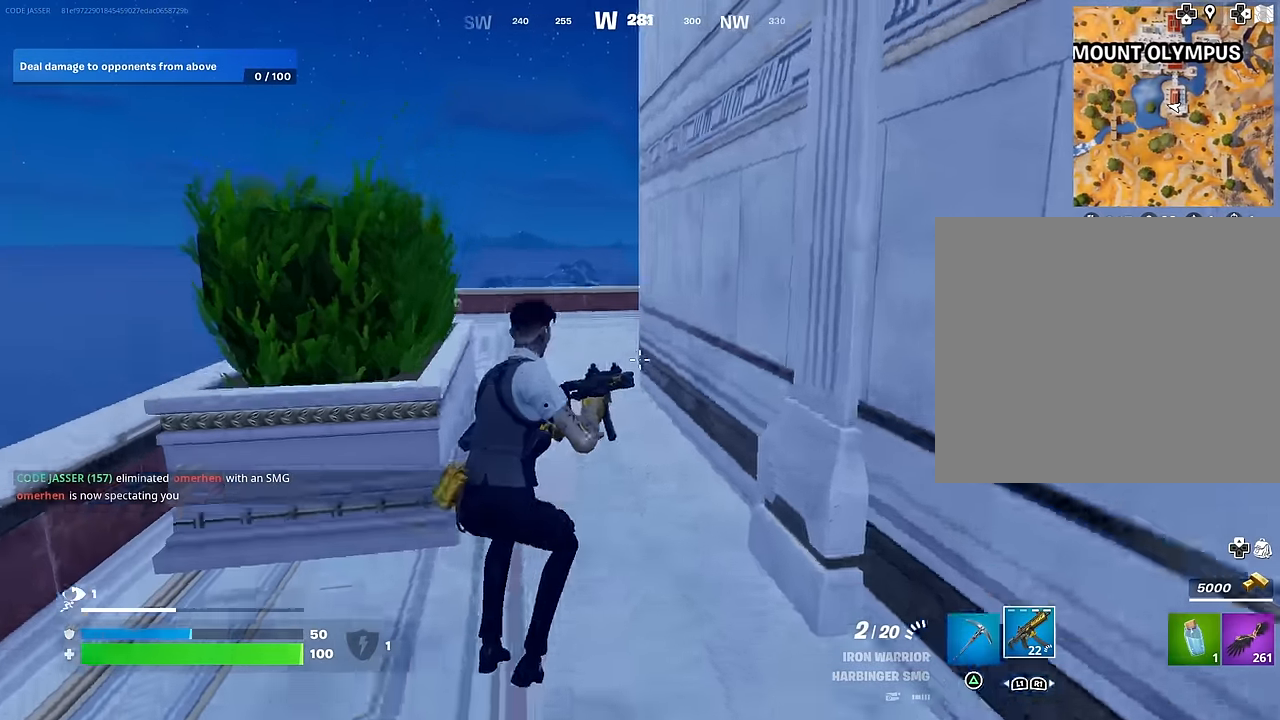
Gameplay with a controller (PlayStation layout); each line is a JSON object with the inputs held at the frame after it. "events" lists button and stick changes between this image and that frame as [ms after this image, input, new state], when the widget could be followed in between.
{"buttons": [], "left_stick": "up", "right_stick": "center", "events": [[67, "left_stick", "up"], [67, "right_stick", "center"], [100, "SQUARE", "down"], [167, "SQUARE", "up"], [317, "R3", "down"], [317, "right_stick", "right"], [383, "R3", "up"], [417, "right_stick", "center"]]}
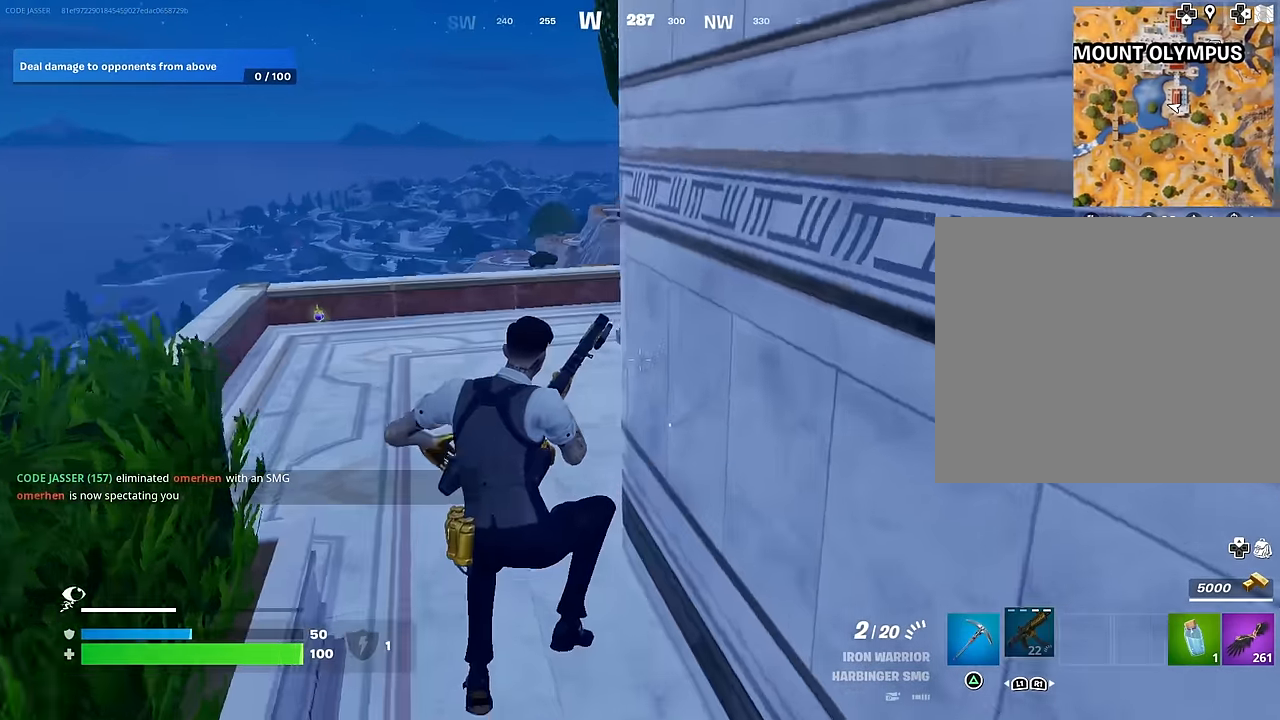
{"buttons": [], "left_stick": "up", "right_stick": "right", "events": [[167, "right_stick", "up-left"], [250, "right_stick", "center"], [333, "right_stick", "right"], [433, "right_stick", "center"], [500, "right_stick", "right"]]}
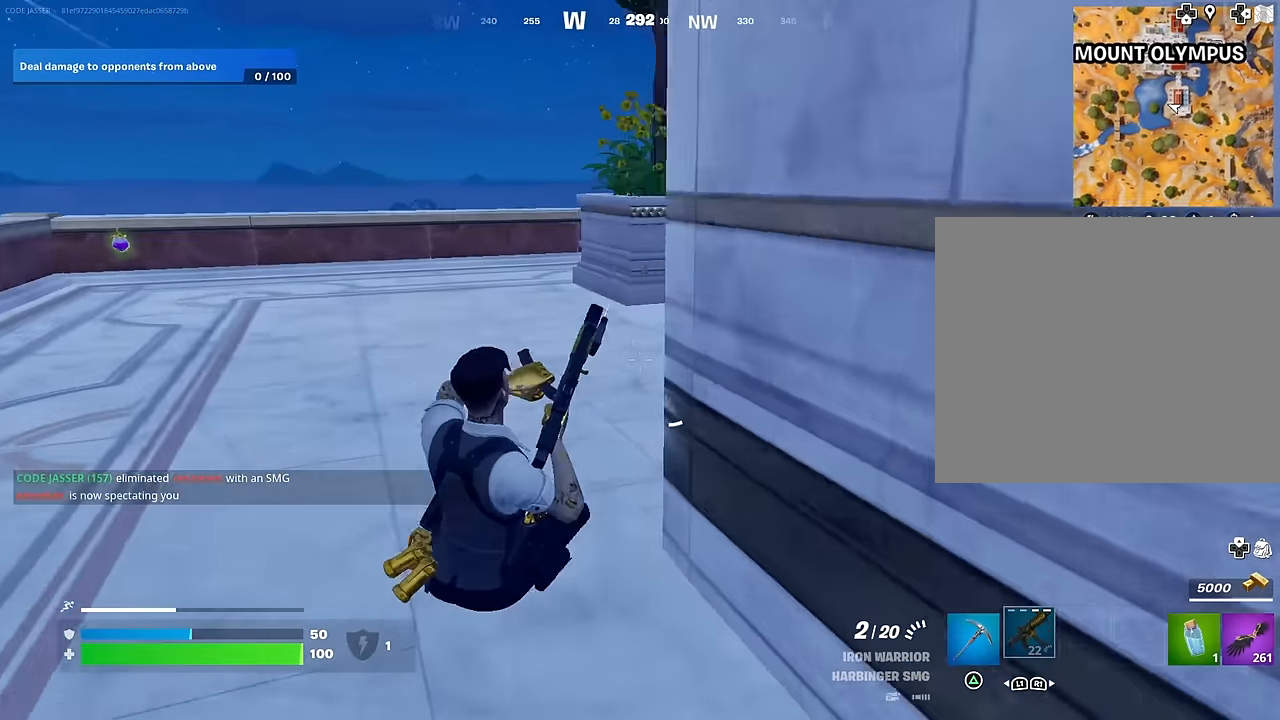
{"buttons": [], "left_stick": "up-left", "right_stick": "right", "events": [[50, "R3", "down"], [133, "R3", "up"], [417, "left_stick", "up-left"]]}
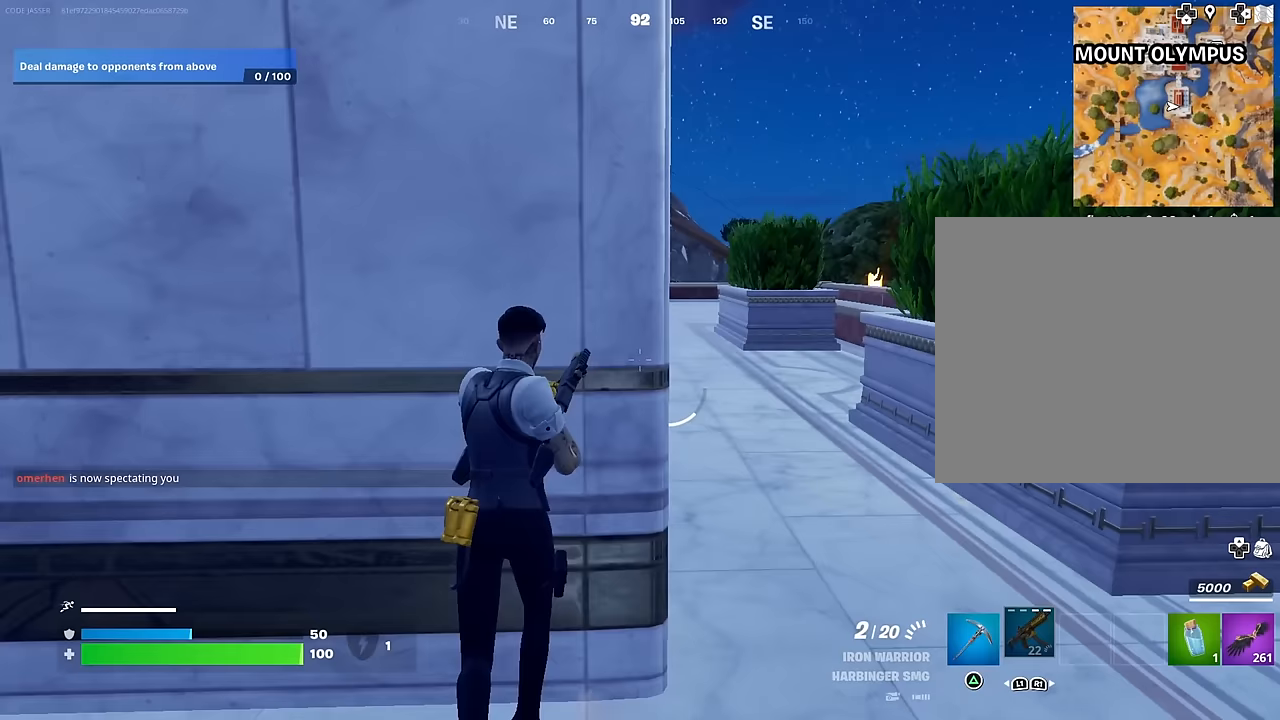
{"buttons": [], "left_stick": "center", "right_stick": "center", "events": [[17, "left_stick", "center"], [17, "right_stick", "center"], [217, "left_stick", "right"], [233, "right_stick", "left"], [300, "right_stick", "center"], [367, "left_stick", "left"], [500, "left_stick", "center"]]}
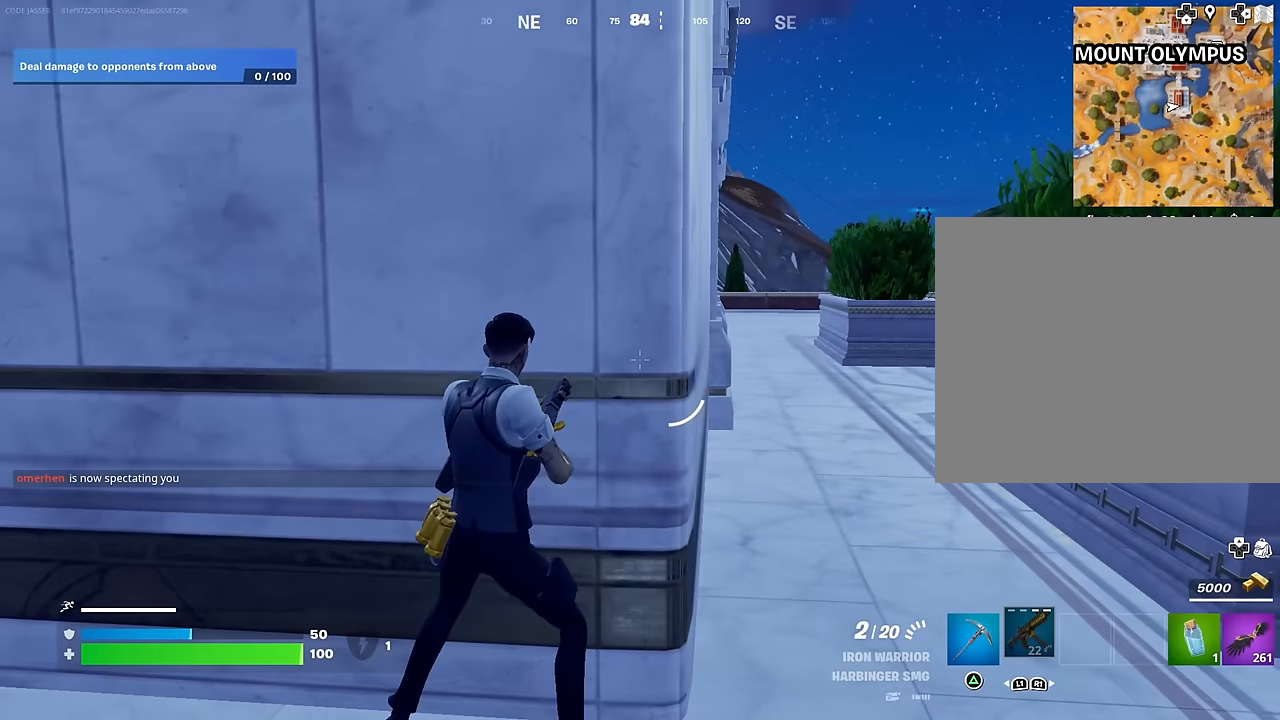
{"buttons": [], "left_stick": "center", "right_stick": "center", "events": [[50, "left_stick", "right"], [133, "left_stick", "left"], [217, "left_stick", "center"]]}
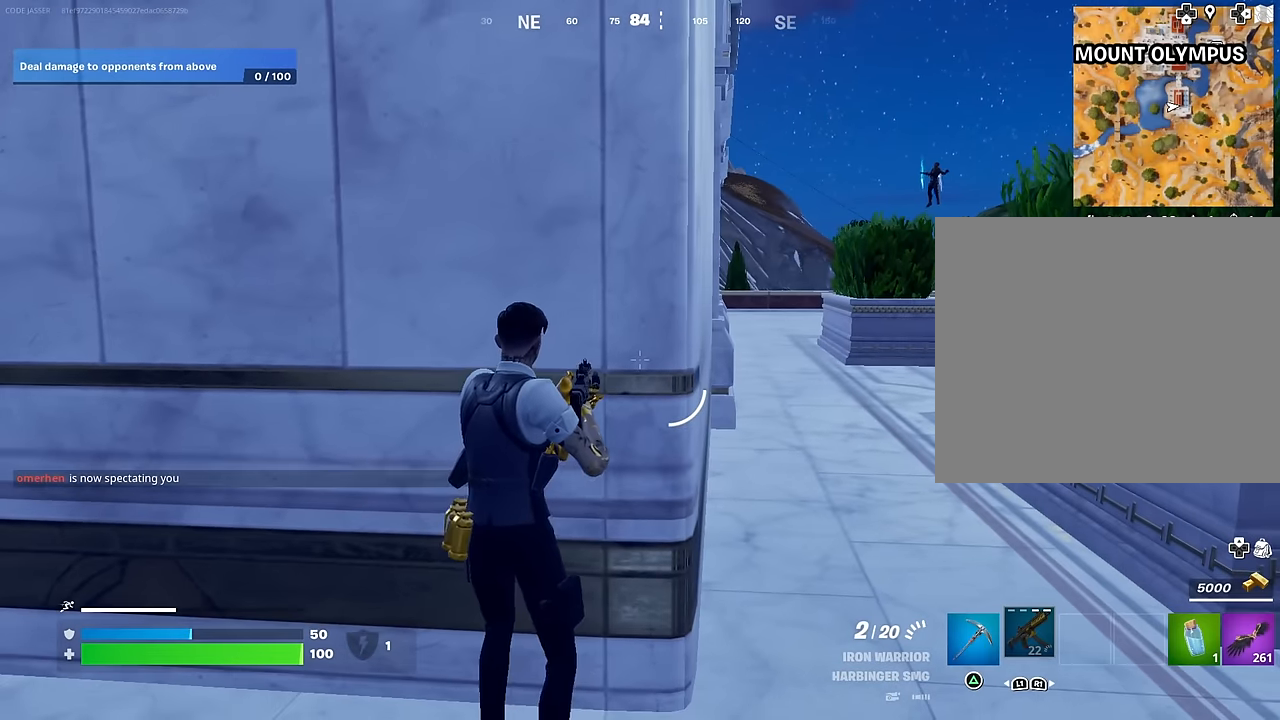
{"buttons": [], "left_stick": "left", "right_stick": "center", "events": [[117, "right_stick", "up-right"], [167, "left_stick", "down-left"], [250, "left_stick", "down-right"], [250, "right_stick", "center"], [400, "left_stick", "down-left"], [500, "left_stick", "left"]]}
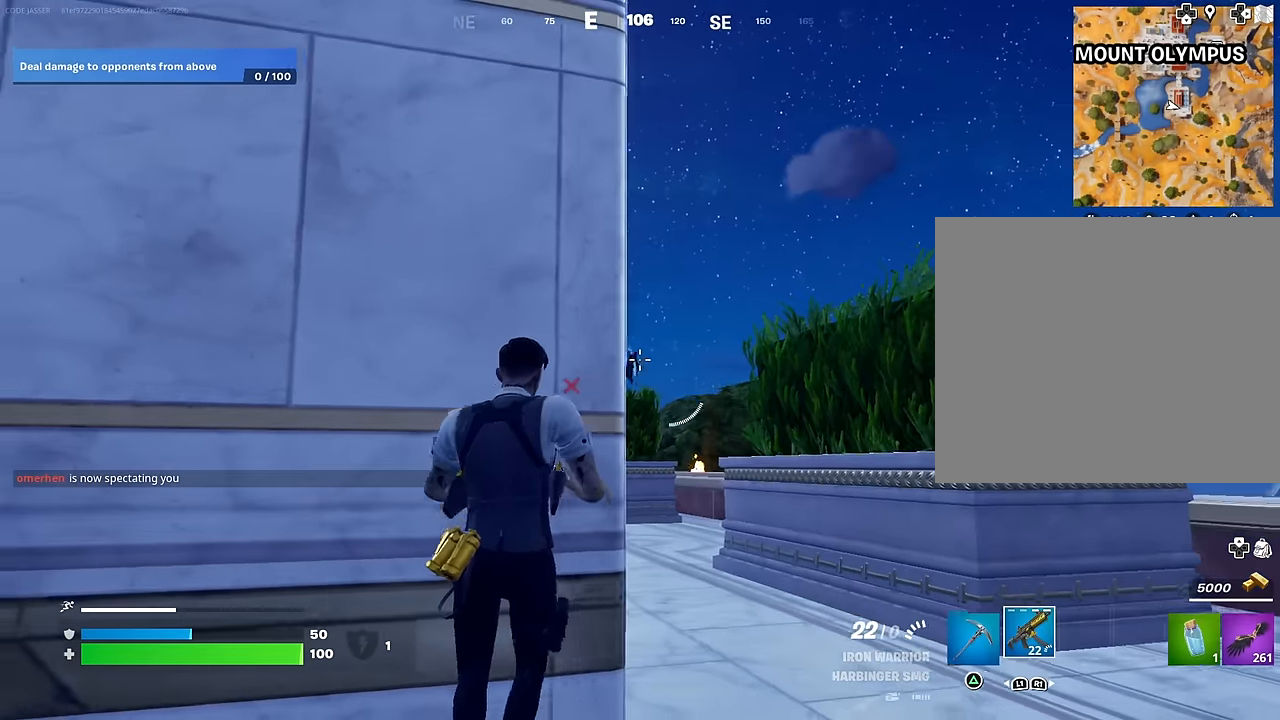
{"buttons": [], "left_stick": "up-left", "right_stick": "center", "events": [[33, "right_stick", "left"], [183, "left_stick", "up-left"], [200, "L3", "down"], [300, "L3", "up"], [450, "right_stick", "center"]]}
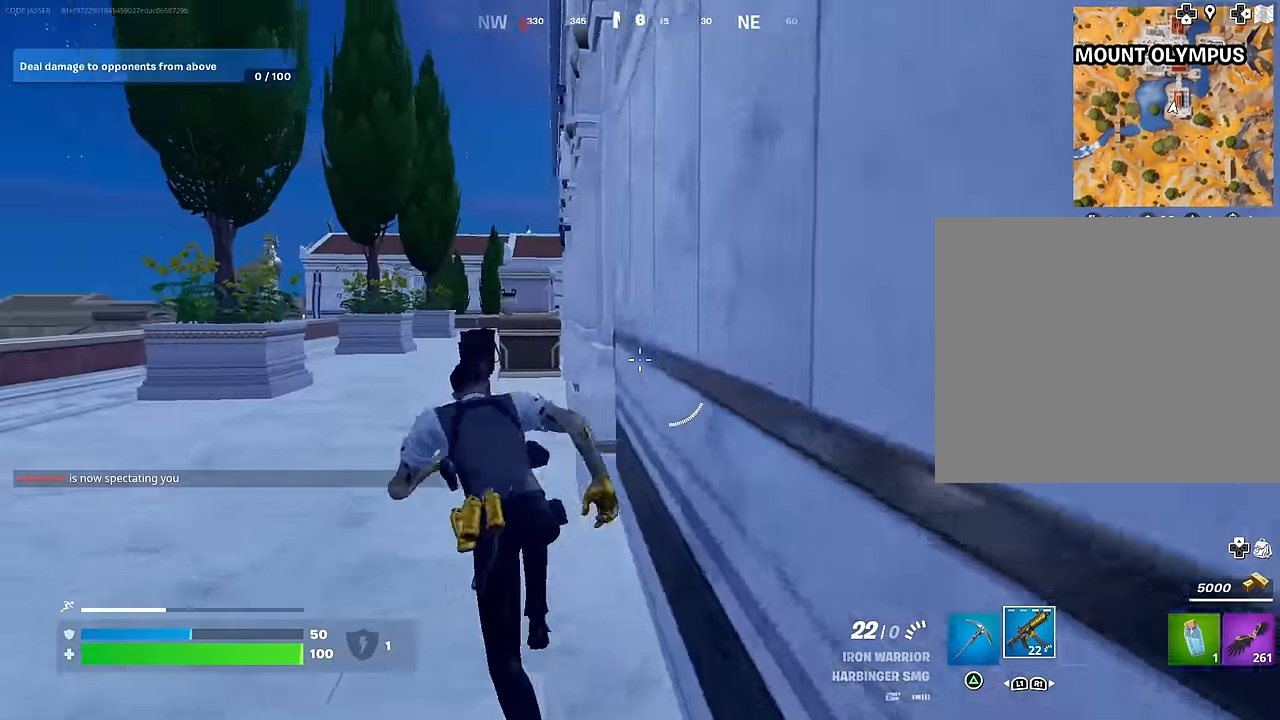
{"buttons": [], "left_stick": "up-right", "right_stick": "left", "events": [[167, "right_stick", "left"], [233, "left_stick", "up-right"]]}
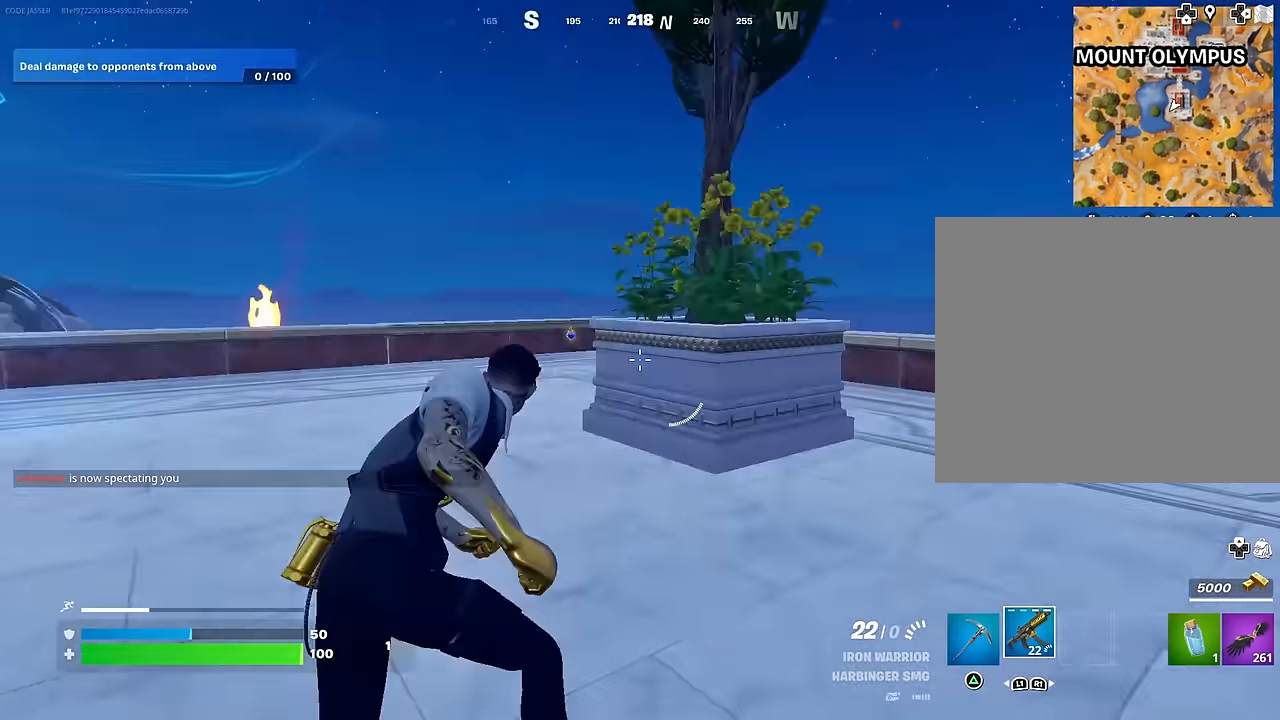
{"buttons": [], "left_stick": "up", "right_stick": "center", "events": [[133, "left_stick", "up"], [183, "right_stick", "center"]]}
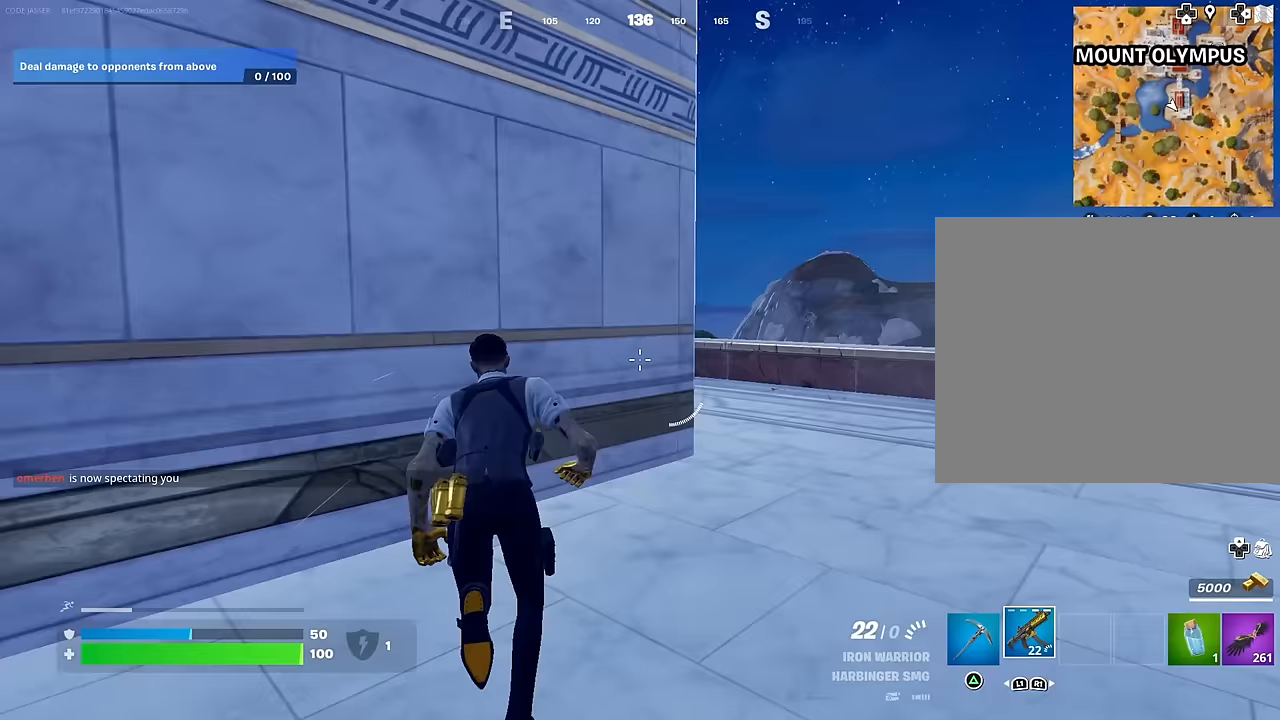
{"buttons": [], "left_stick": "up-right", "right_stick": "center", "events": [[67, "right_stick", "left"], [100, "left_stick", "up-right"], [183, "right_stick", "center"], [250, "left_stick", "down-right"], [317, "right_stick", "left"], [400, "left_stick", "up-right"], [417, "right_stick", "center"]]}
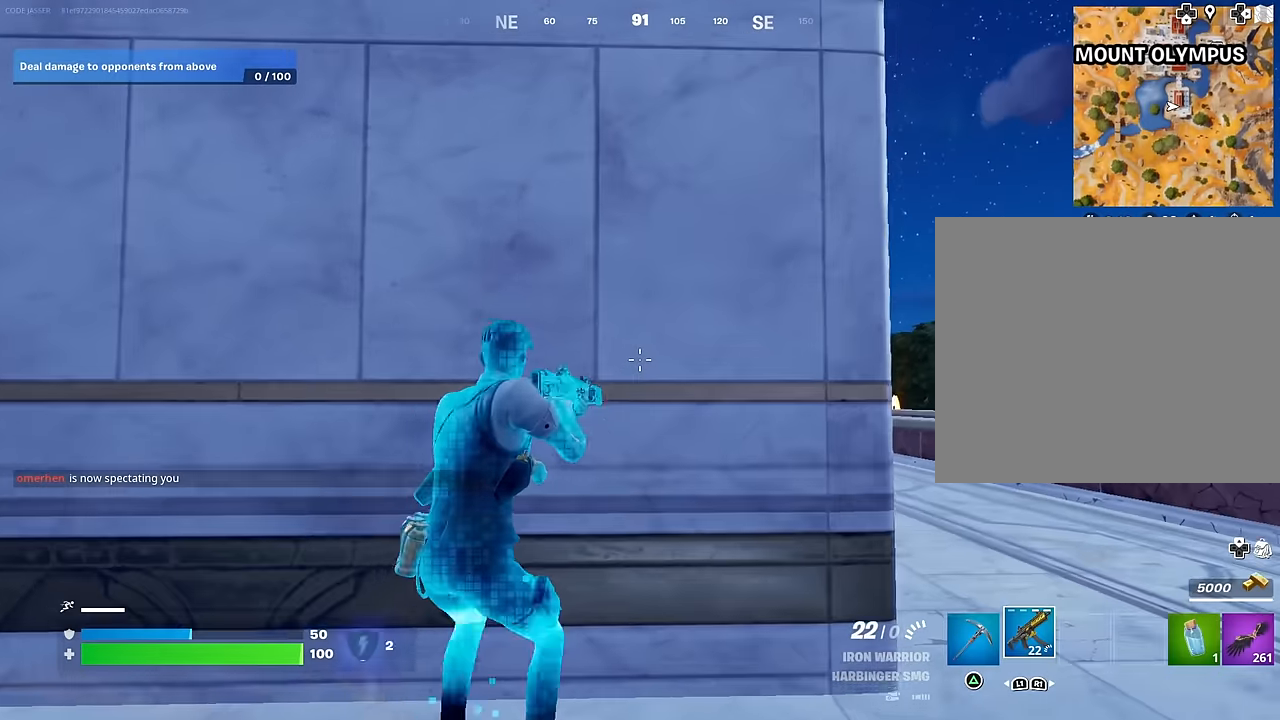
{"buttons": [], "left_stick": "center", "right_stick": "center", "events": [[317, "left_stick", "up-left"], [367, "left_stick", "center"]]}
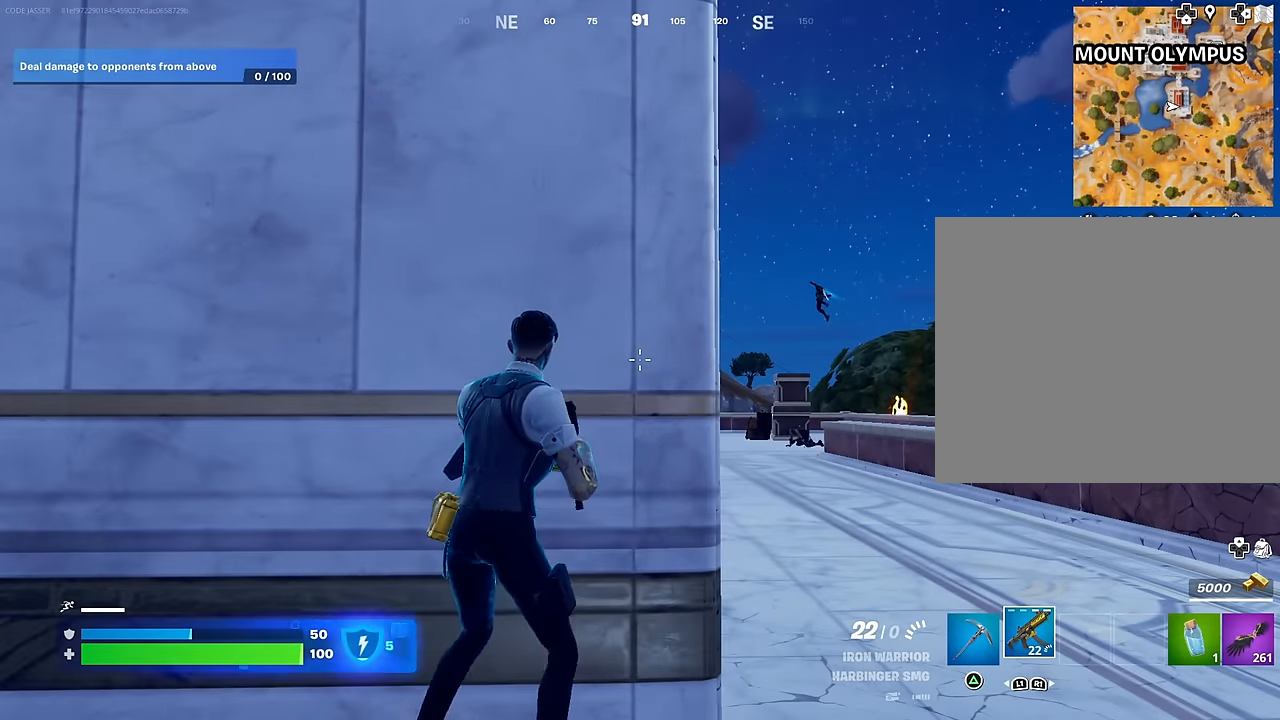
{"buttons": [], "left_stick": "center", "right_stick": "center", "events": []}
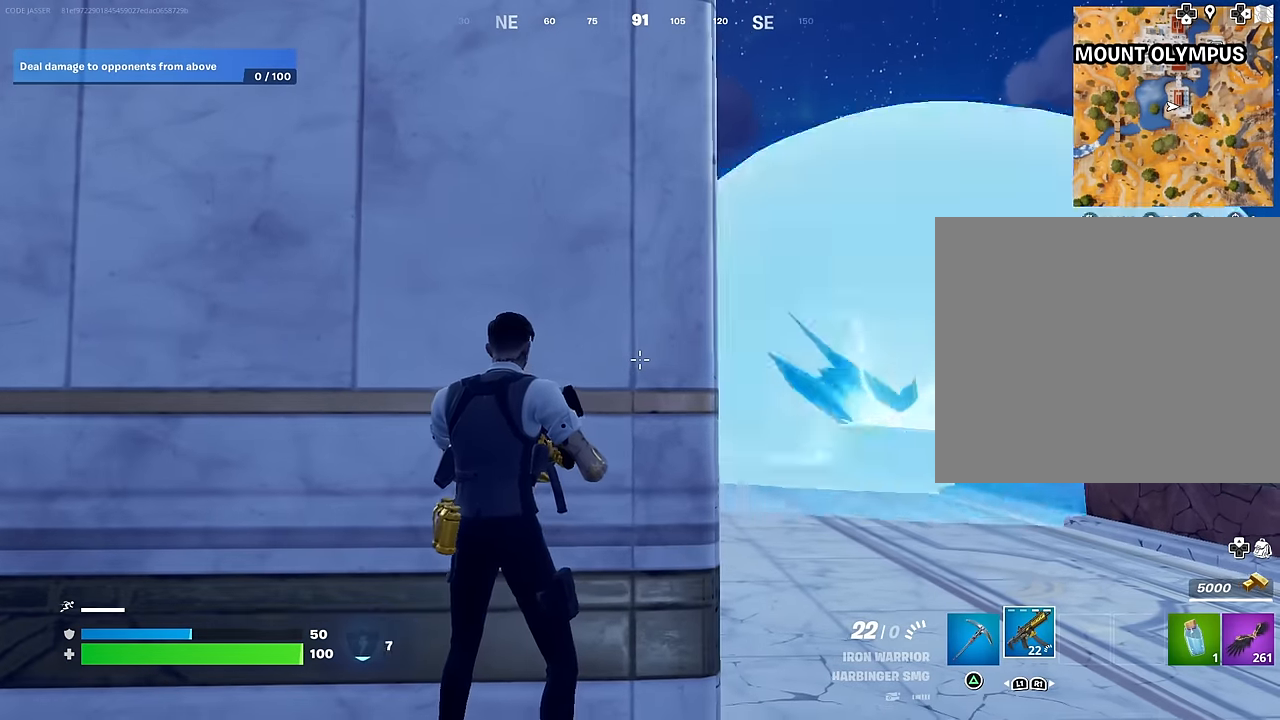
{"buttons": ["L2"], "left_stick": "up-right", "right_stick": "center", "events": [[150, "left_stick", "right"], [233, "right_stick", "right"], [317, "right_stick", "center"], [333, "left_stick", "up-right"], [500, "L2", "down"]]}
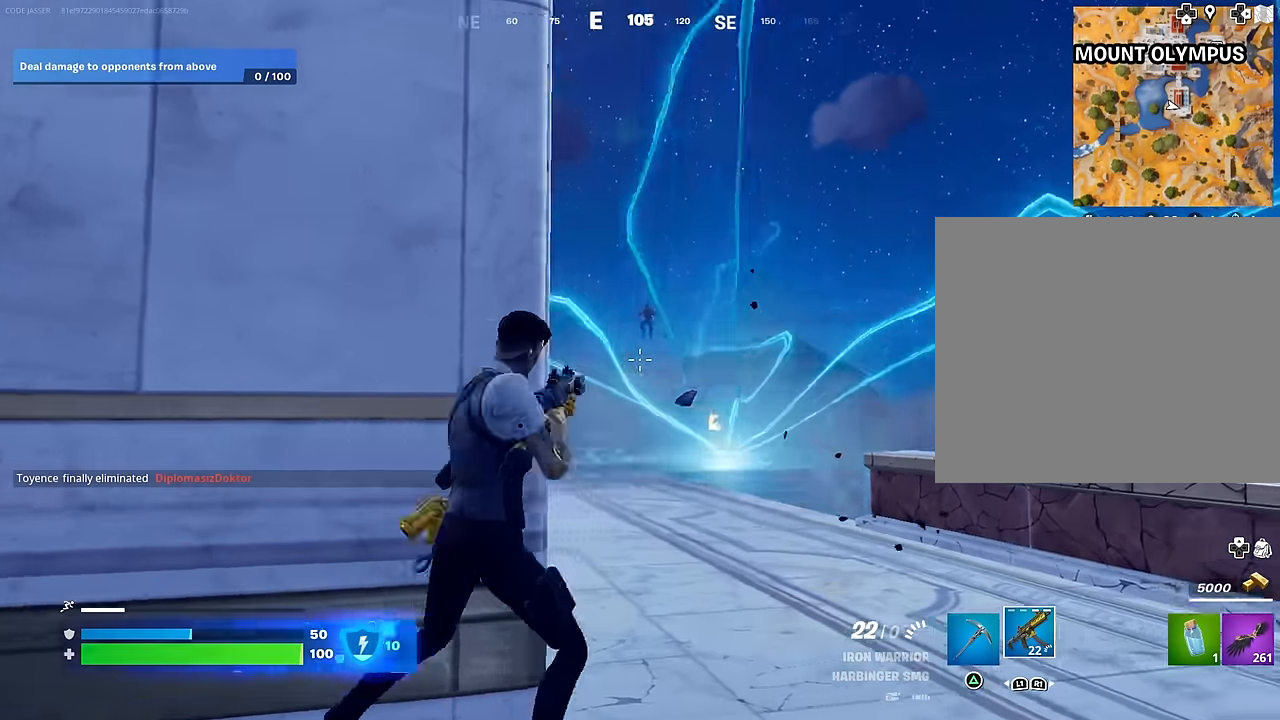
{"buttons": ["L2", "R2"], "left_stick": "up-right", "right_stick": "down-left", "events": [[133, "right_stick", "up"], [183, "R2", "down"], [233, "right_stick", "down"], [250, "R3", "down"], [333, "R3", "up"], [467, "right_stick", "down-left"]]}
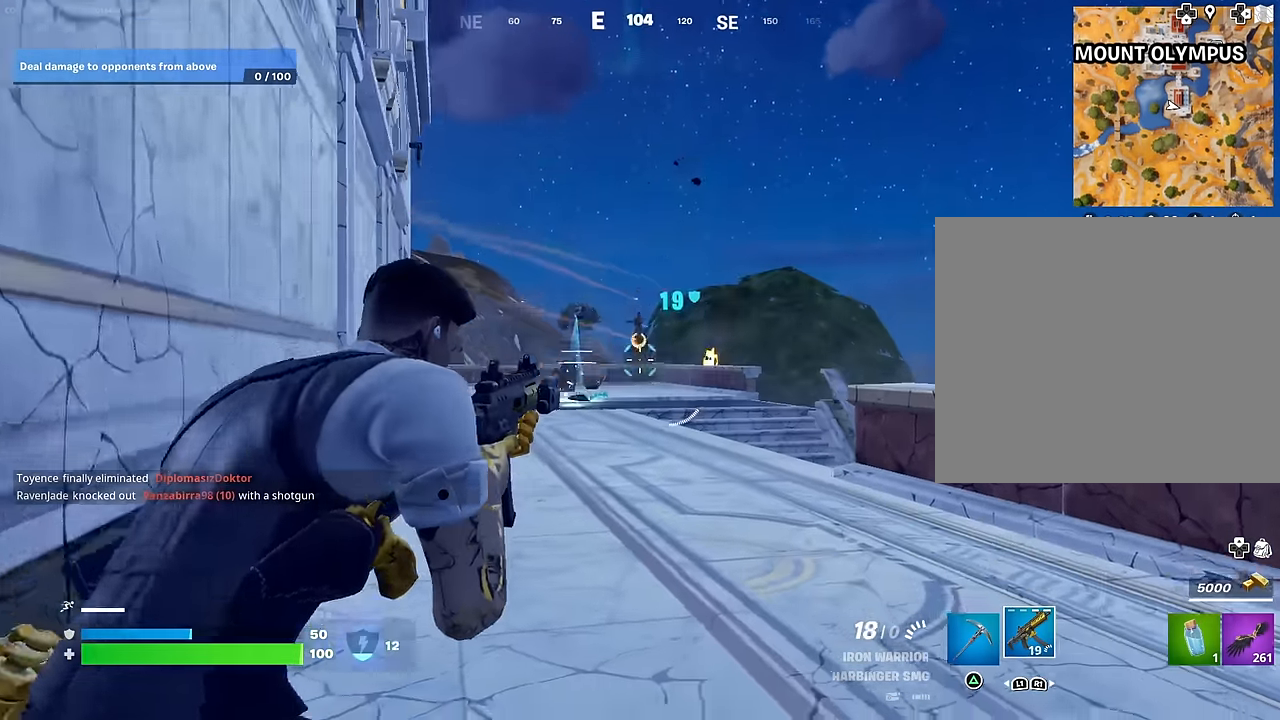
{"buttons": [], "left_stick": "up", "right_stick": "down-left", "events": [[50, "left_stick", "up"], [133, "L2", "up"], [133, "R3", "down"], [133, "right_stick", "center"], [183, "L3", "down"], [200, "R3", "up"], [200, "right_stick", "down"], [217, "R2", "up"], [250, "right_stick", "center"], [267, "L3", "up"], [433, "CROSS", "down"], [500, "CROSS", "up"], [500, "right_stick", "down-left"]]}
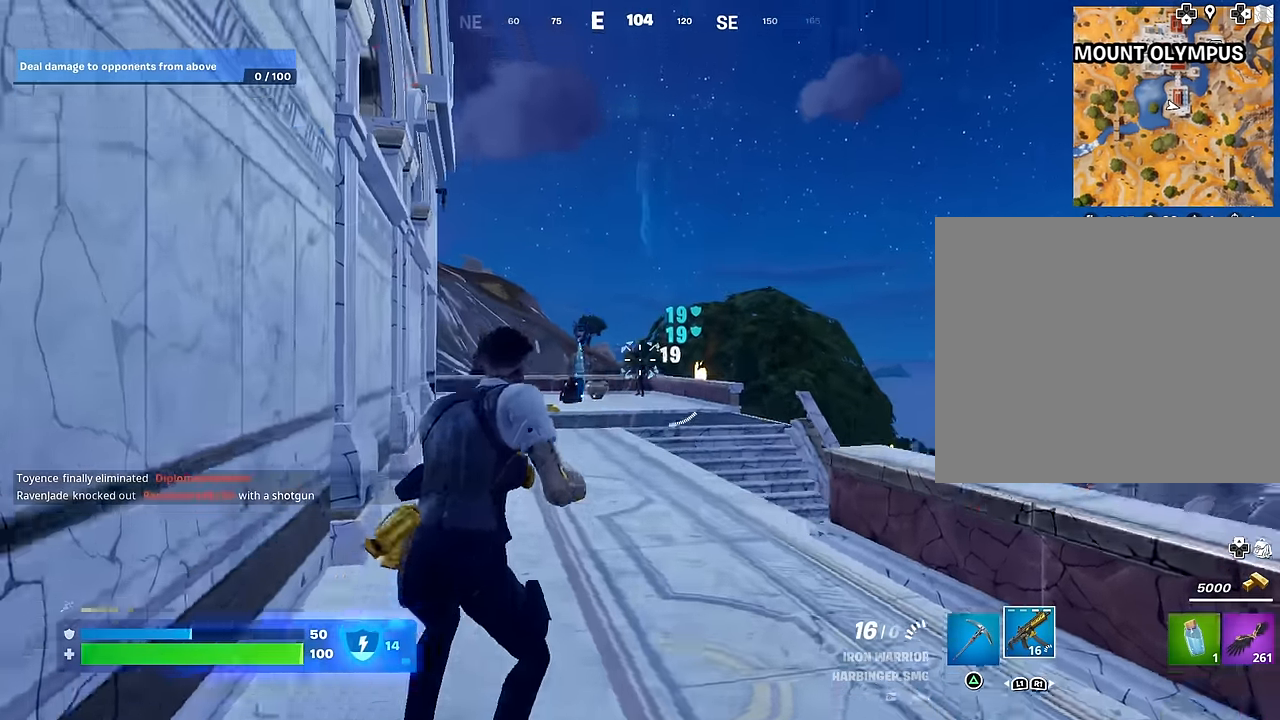
{"buttons": [], "left_stick": "up", "right_stick": "center", "events": [[67, "right_stick", "center"], [100, "left_stick", "center"], [300, "left_stick", "up"]]}
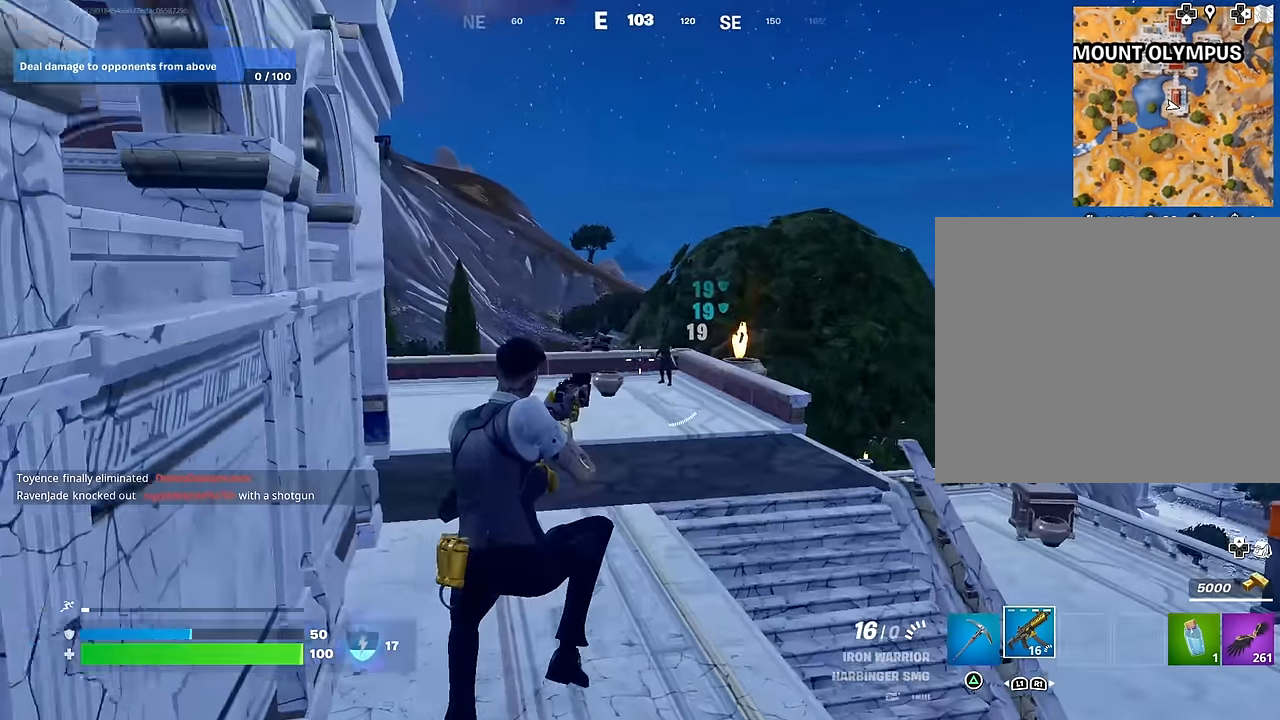
{"buttons": ["L2", "R2"], "left_stick": "up", "right_stick": "center", "events": [[83, "R2", "down"], [150, "R3", "down"], [217, "R3", "up"], [233, "right_stick", "up"], [383, "L2", "down"], [383, "right_stick", "center"]]}
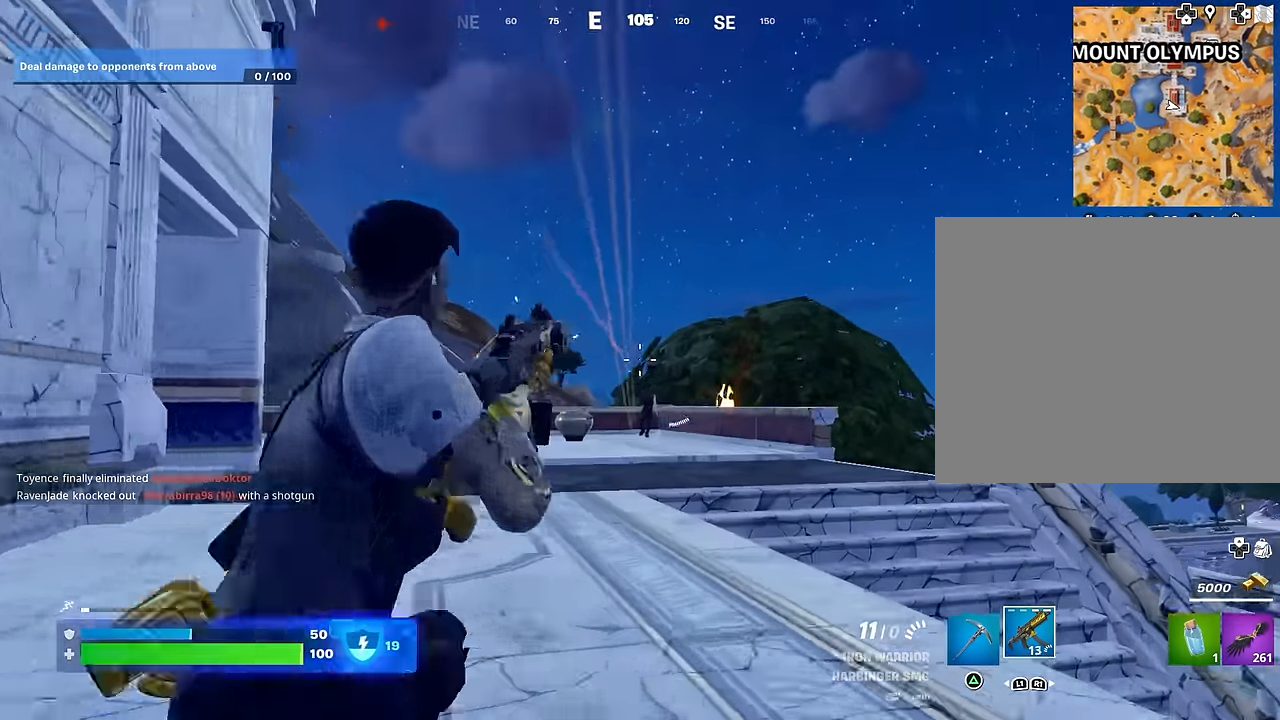
{"buttons": ["L2", "R2"], "left_stick": "up", "right_stick": "up-right", "events": [[133, "right_stick", "down"], [250, "right_stick", "right"], [267, "L2", "up"], [300, "right_stick", "center"], [333, "L2", "down"], [433, "right_stick", "up-right"]]}
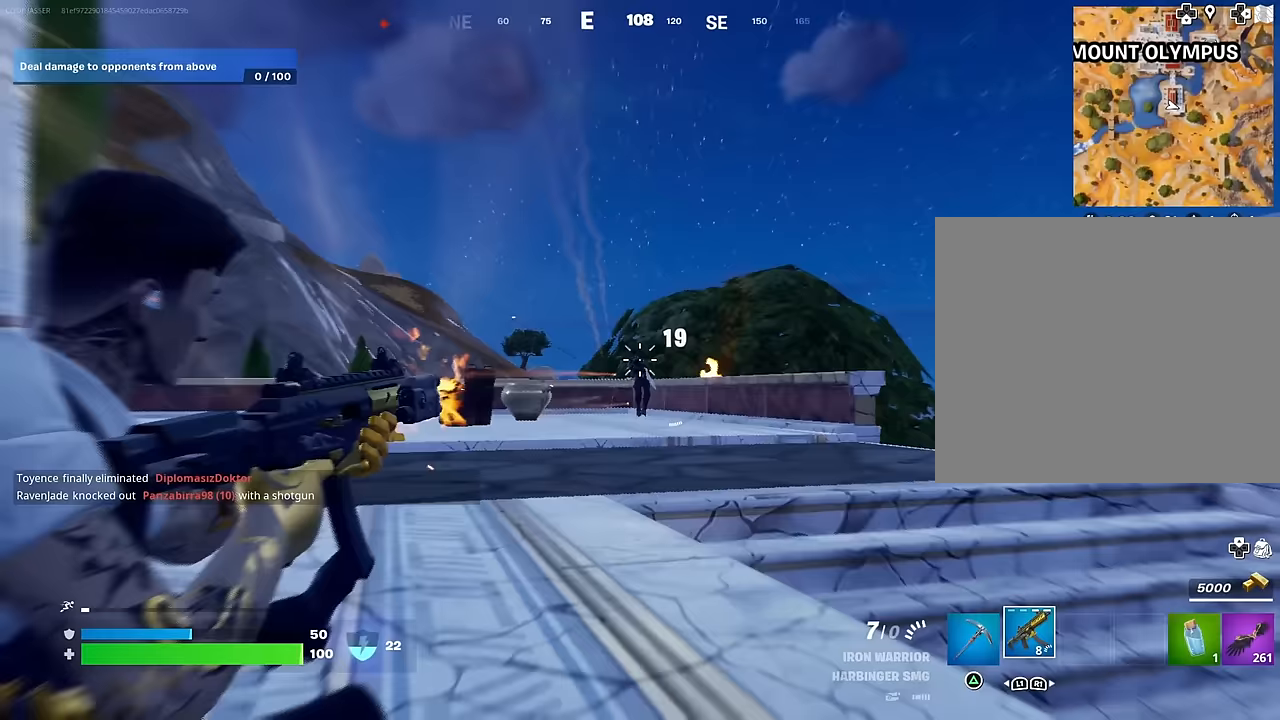
{"buttons": ["L3"], "left_stick": "up-left", "right_stick": "left", "events": [[50, "right_stick", "center"], [167, "right_stick", "down"], [250, "L2", "up"], [250, "left_stick", "up-left"], [317, "right_stick", "down-left"], [433, "L3", "down"], [433, "R2", "up"], [483, "right_stick", "left"]]}
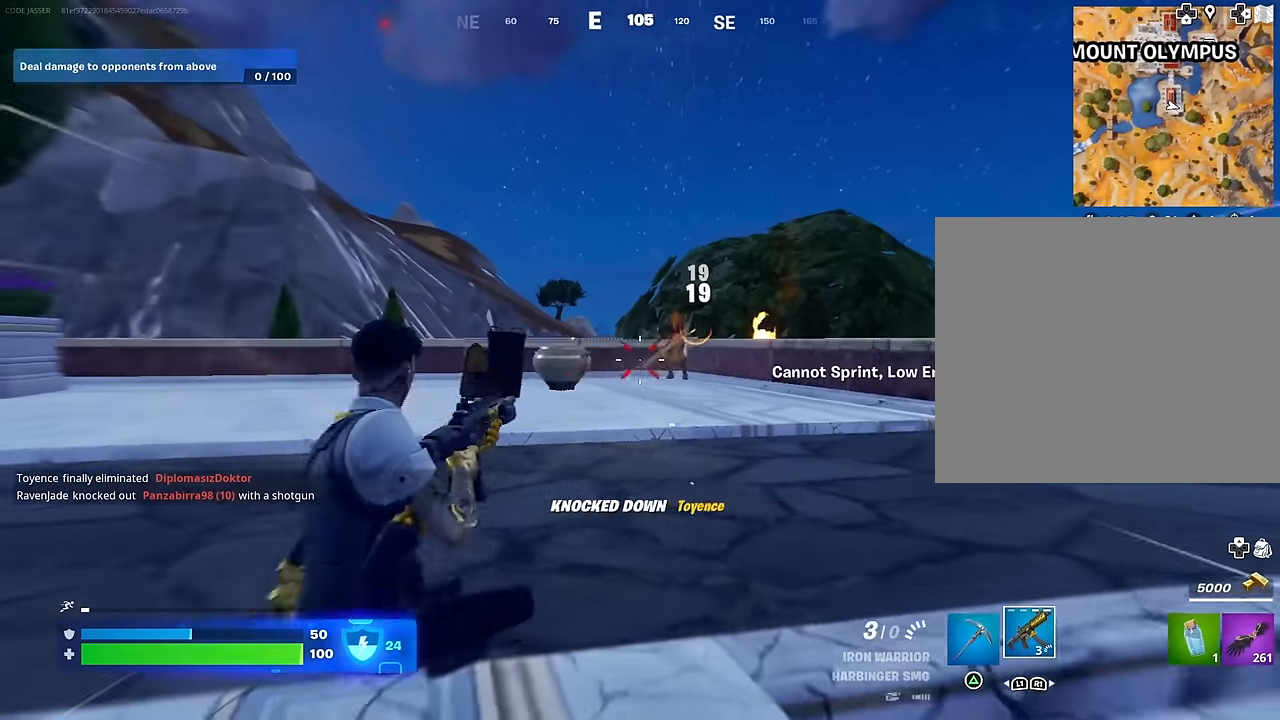
{"buttons": [], "left_stick": "up-right", "right_stick": "left", "events": [[17, "L3", "up"], [350, "left_stick", "up-right"]]}
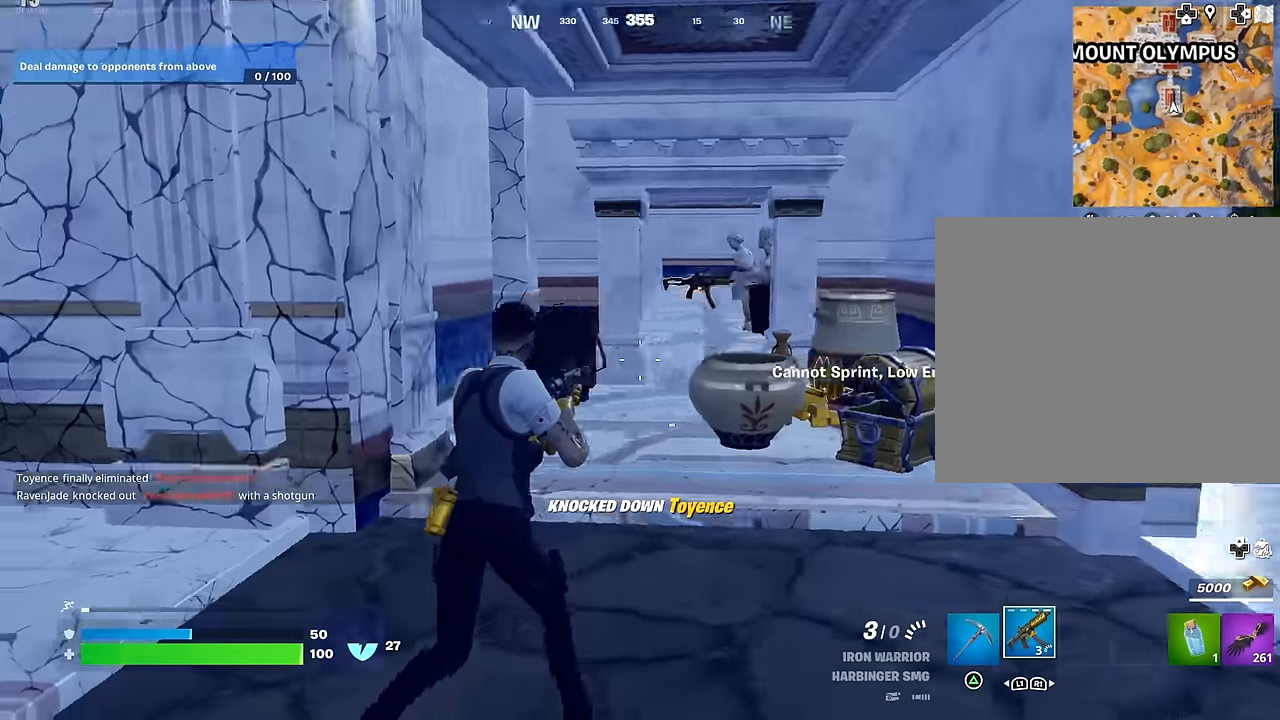
{"buttons": [], "left_stick": "up-right", "right_stick": "center", "events": [[83, "right_stick", "center"], [133, "left_stick", "up"], [367, "right_stick", "up-right"], [433, "right_stick", "center"], [467, "left_stick", "up-right"]]}
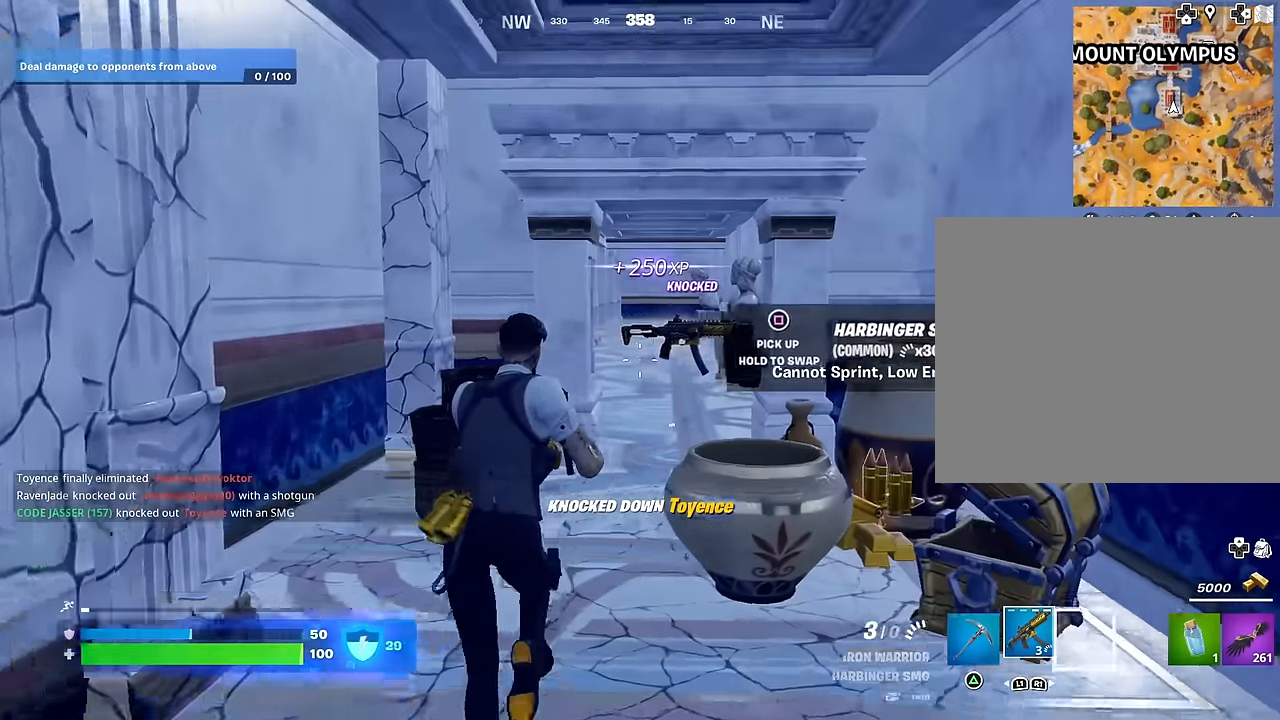
{"buttons": [], "left_stick": "up-right", "right_stick": "left", "events": [[17, "SQUARE", "down"], [83, "SQUARE", "up"], [100, "left_stick", "up"], [150, "SQUARE", "down"], [233, "SQUARE", "up"], [417, "left_stick", "up-right"], [483, "right_stick", "left"]]}
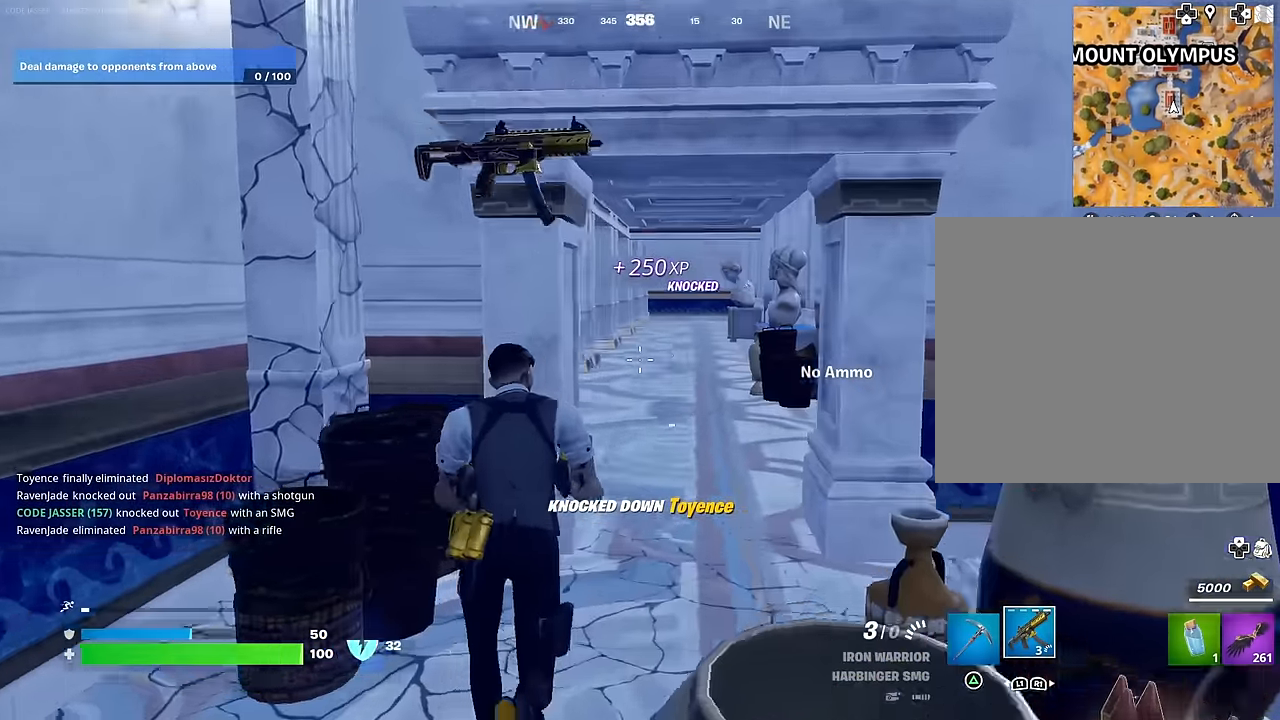
{"buttons": [], "left_stick": "up-right", "right_stick": "left", "events": [[200, "left_stick", "up-left"], [283, "L3", "down"], [383, "L3", "up"], [400, "left_stick", "up-right"]]}
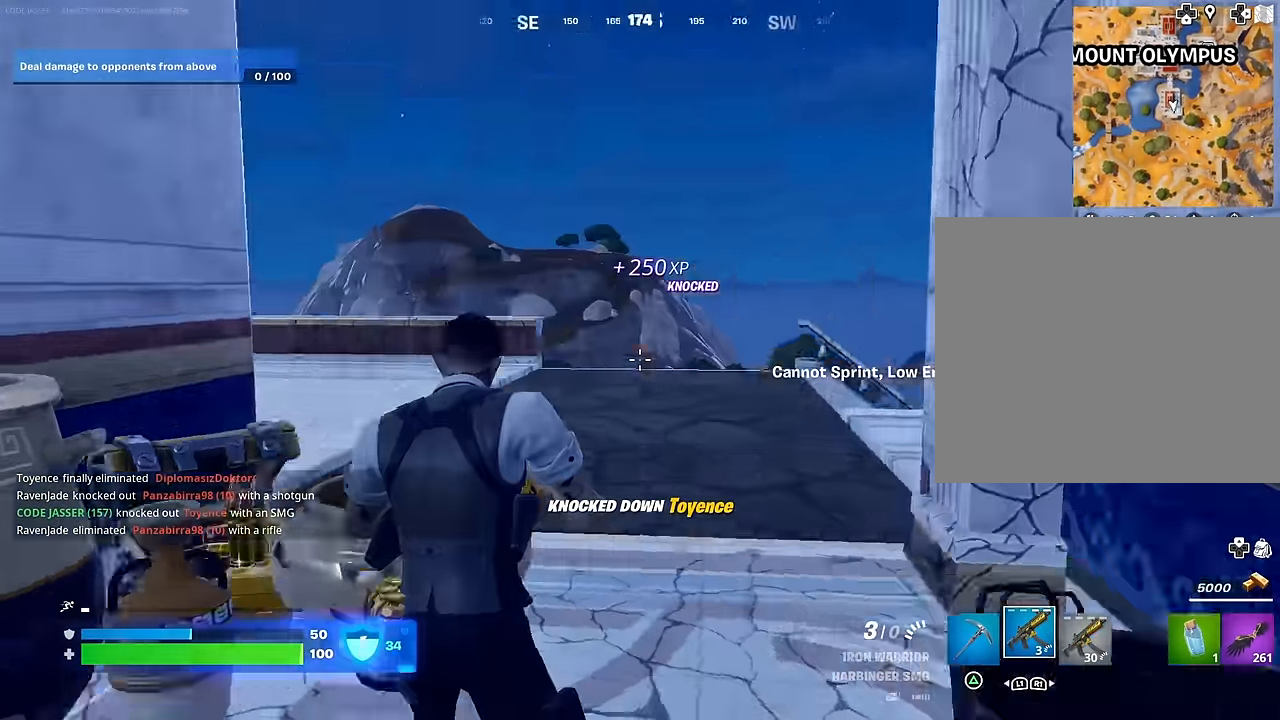
{"buttons": [], "left_stick": "up", "right_stick": "center", "events": [[117, "right_stick", "center"], [300, "right_stick", "left"], [383, "right_stick", "center"], [467, "left_stick", "up"]]}
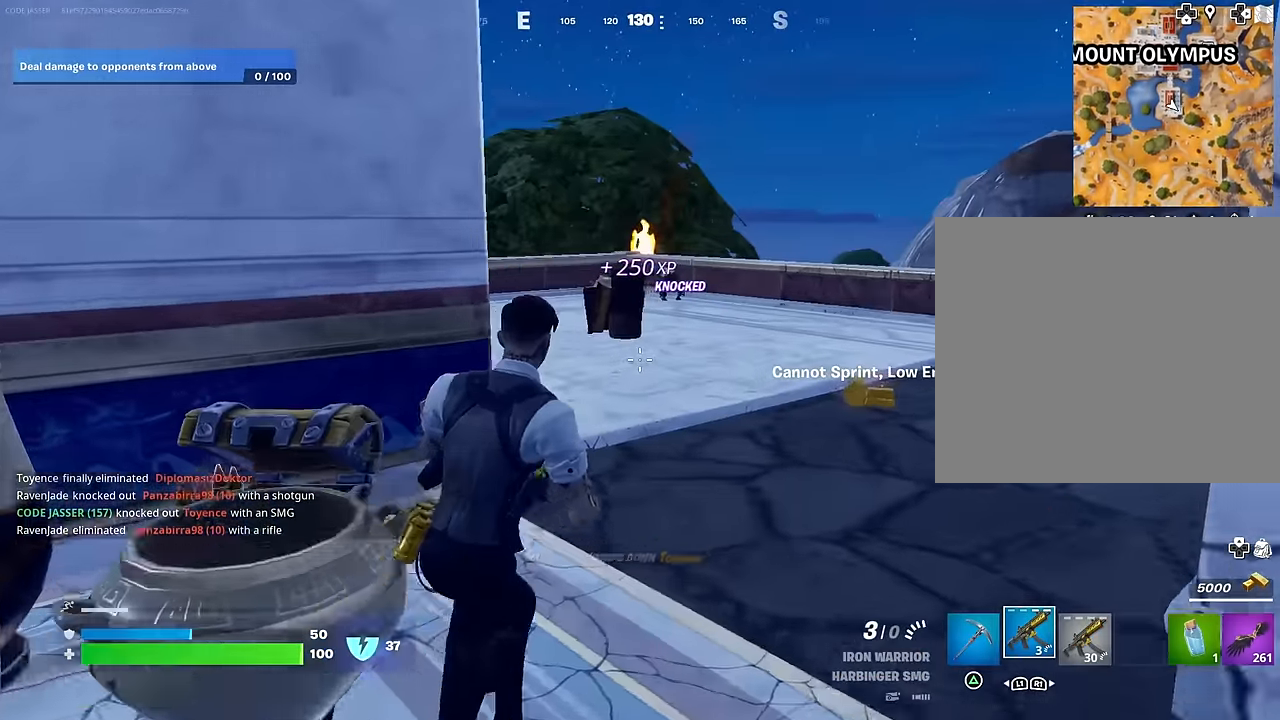
{"buttons": [], "left_stick": "up", "right_stick": "center", "events": [[167, "left_stick", "up-right"], [483, "left_stick", "up"]]}
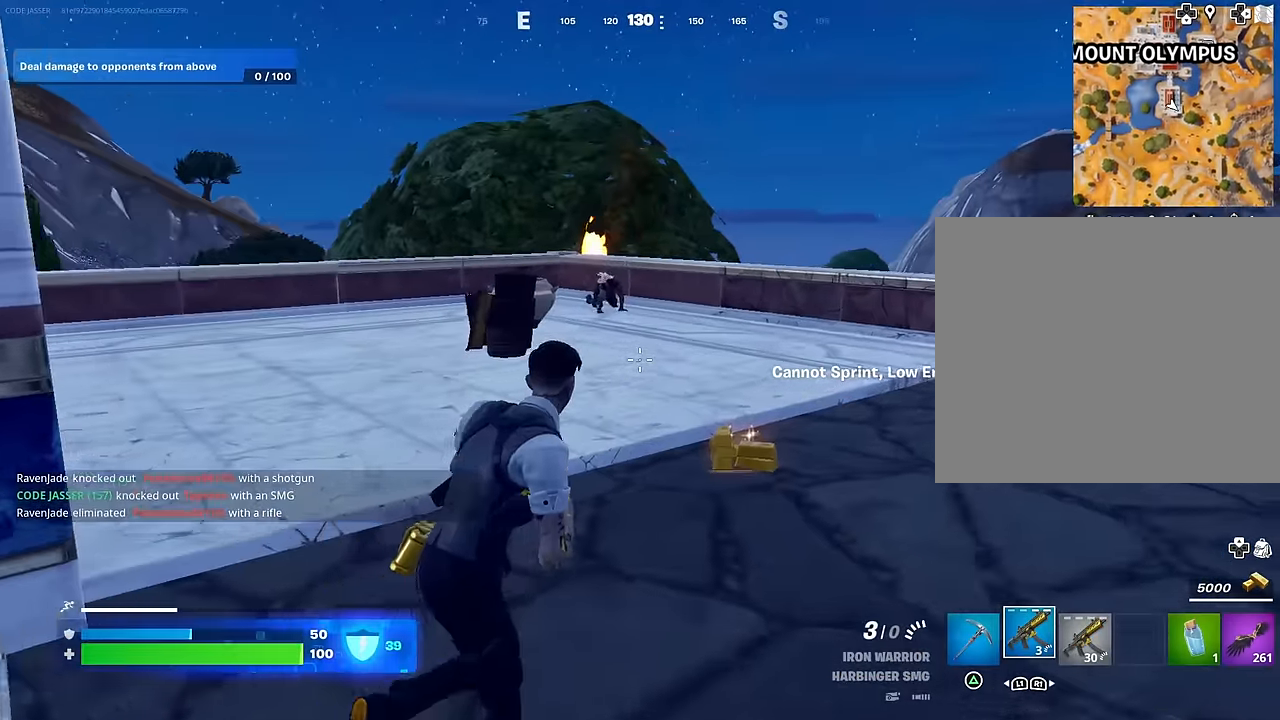
{"buttons": ["SQUARE"], "left_stick": "center", "right_stick": "center", "events": [[67, "L3", "down"], [167, "L3", "up"], [167, "right_stick", "left"], [217, "right_stick", "center"], [283, "CROSS", "down"], [300, "left_stick", "center"], [383, "CROSS", "up"], [400, "DPAD_UP", "down"], [467, "DPAD_UP", "up"], [483, "SQUARE", "down"]]}
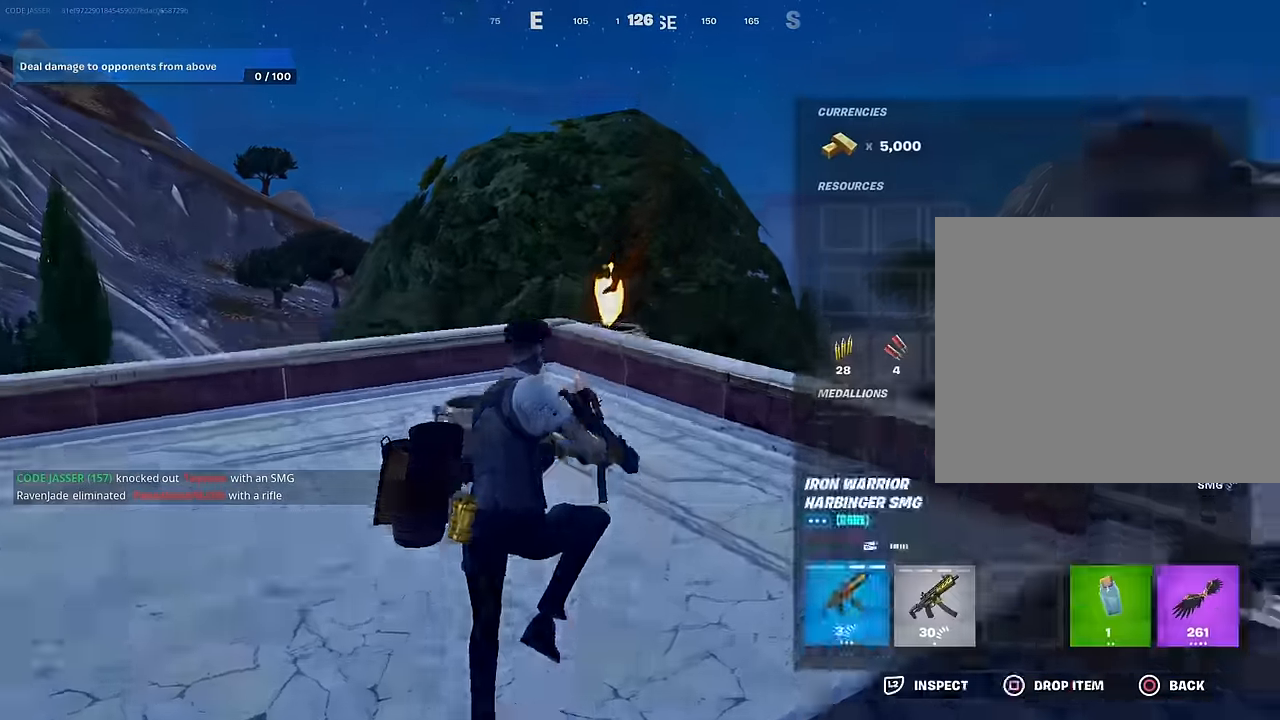
{"buttons": [], "left_stick": "up-left", "right_stick": "left", "events": [[67, "SQUARE", "up"], [150, "CIRCLE", "down"], [183, "left_stick", "up-left"], [233, "CIRCLE", "up"], [300, "TRIANGLE", "down"], [367, "TRIANGLE", "up"], [400, "right_stick", "left"]]}
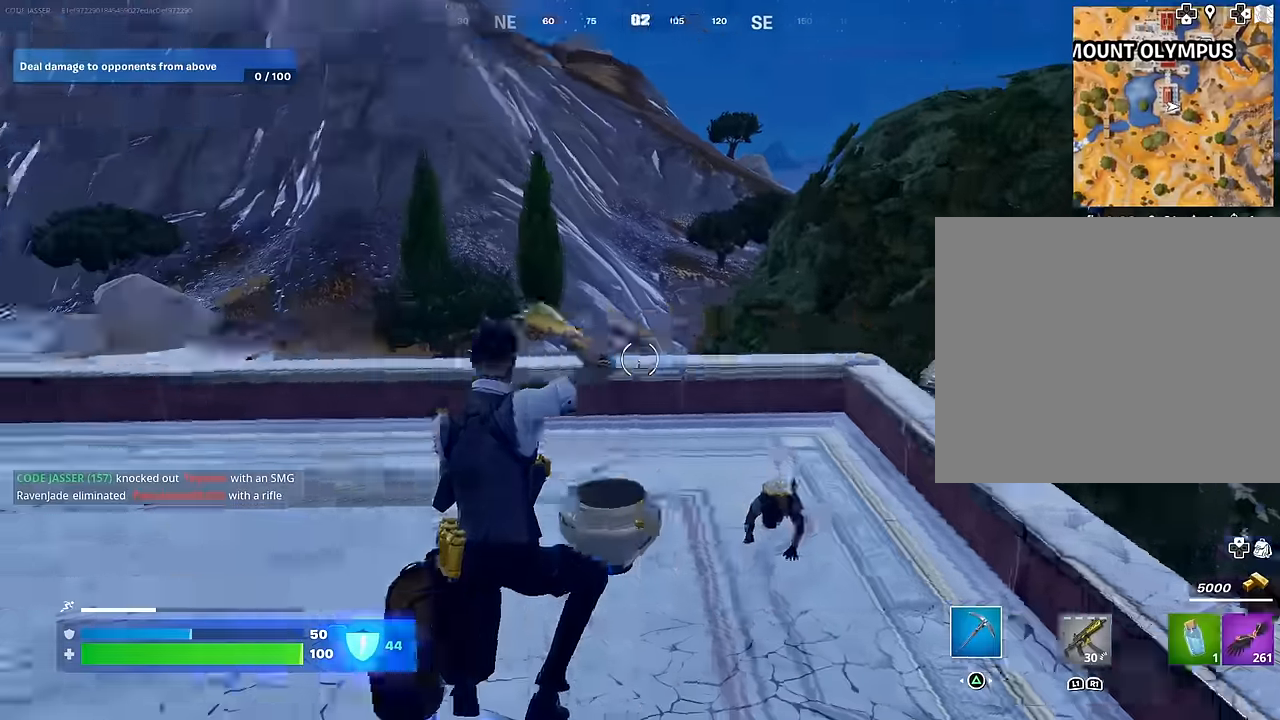
{"buttons": [], "left_stick": "up", "right_stick": "down-right", "events": [[33, "right_stick", "center"], [100, "R3", "down"], [117, "left_stick", "up"], [183, "R3", "up"], [200, "right_stick", "left"], [284, "R3", "down"], [284, "right_stick", "center"], [367, "R3", "up"], [467, "right_stick", "down-right"]]}
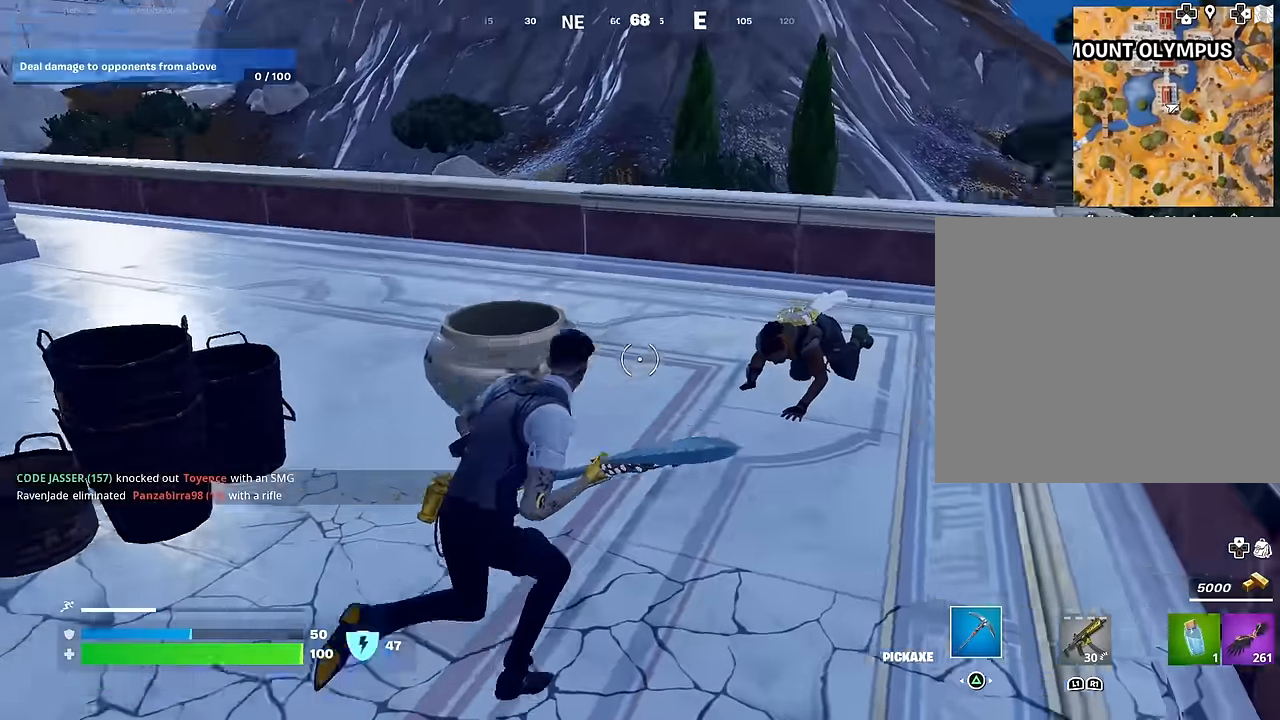
{"buttons": [], "left_stick": "up", "right_stick": "down-left", "events": [[17, "R2", "down"], [84, "right_stick", "center"], [117, "R2", "up"], [350, "right_stick", "down-left"]]}
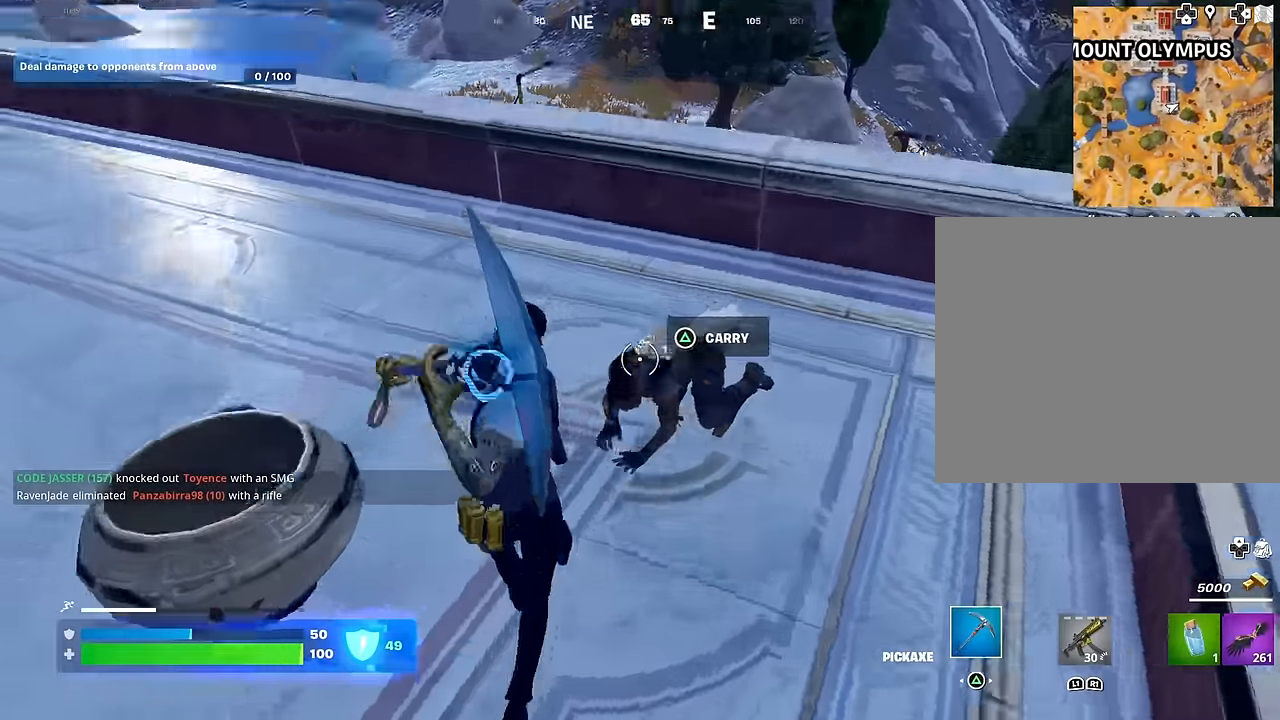
{"buttons": ["R2"], "left_stick": "down-right", "right_stick": "up", "events": [[34, "R2", "down"], [117, "R3", "down"], [117, "right_stick", "center"], [184, "left_stick", "right"], [184, "right_stick", "down-left"], [200, "R3", "up"], [250, "left_stick", "down-right"], [300, "right_stick", "up-left"], [350, "right_stick", "up"]]}